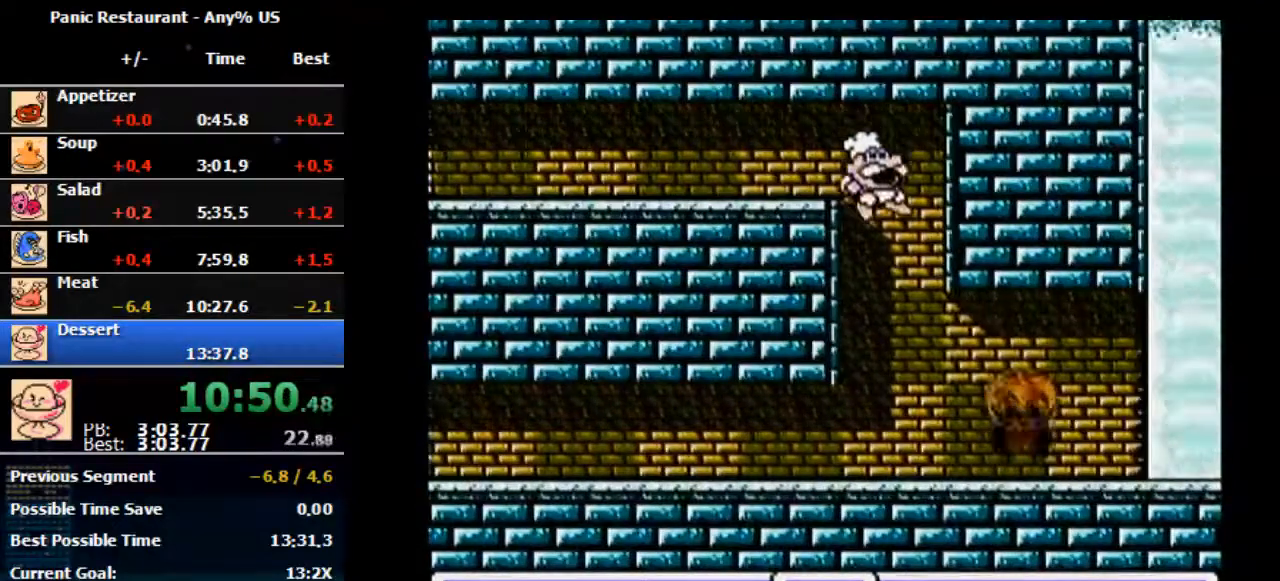
Gameplay with a controller (Nintendo layout); each line is a JSON object with the inputs held at the frame after it. "events" lists button and stick changes between this image and that frame as [ms after this image, input, new state], when the widget could be followed in between. Not read: L3 R3.
{"buttons": [], "events": [[267, "DPAD_RIGHT", "up"], [367, "B", "down"], [500, "B", "up"]]}
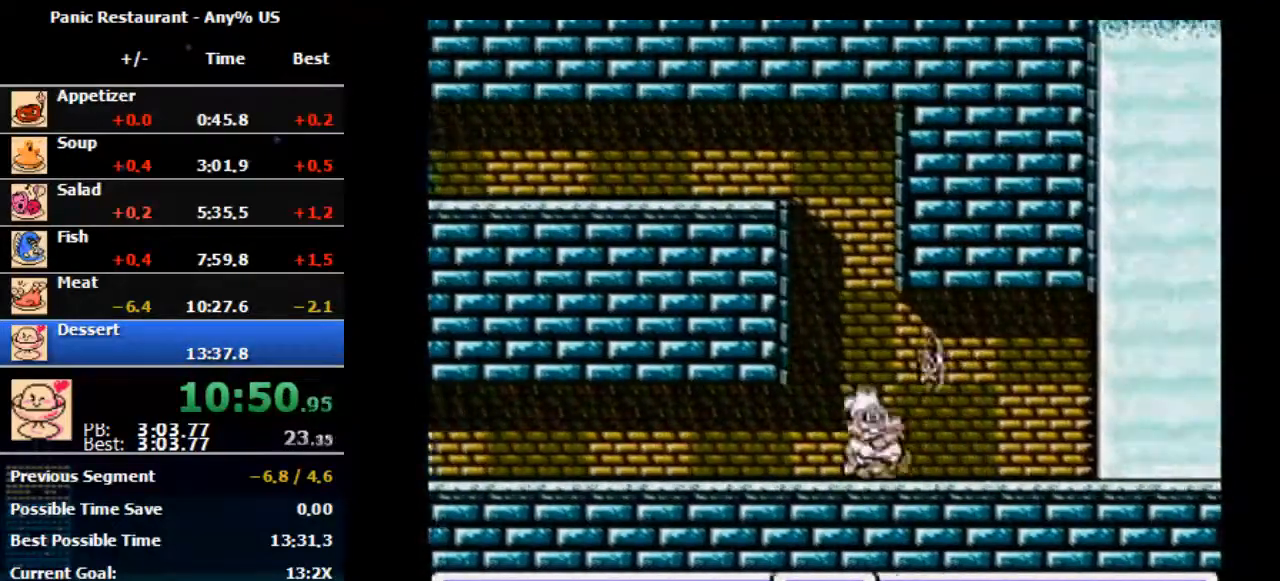
{"buttons": ["DPAD_RIGHT"], "events": [[67, "DPAD_RIGHT", "down"]]}
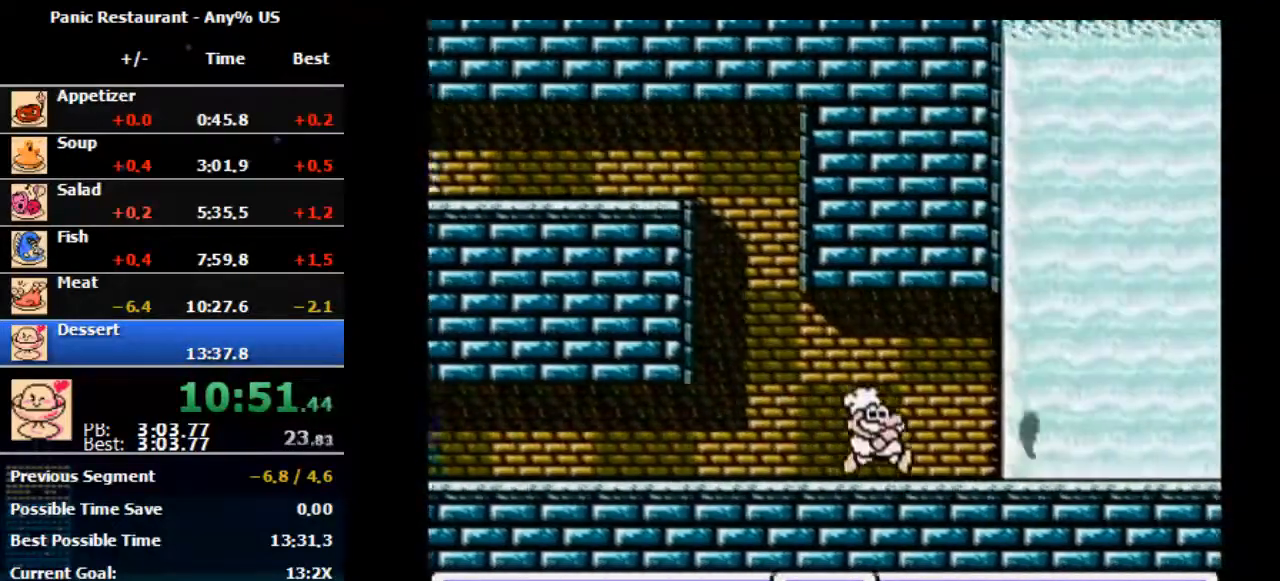
{"buttons": ["DPAD_RIGHT"], "events": []}
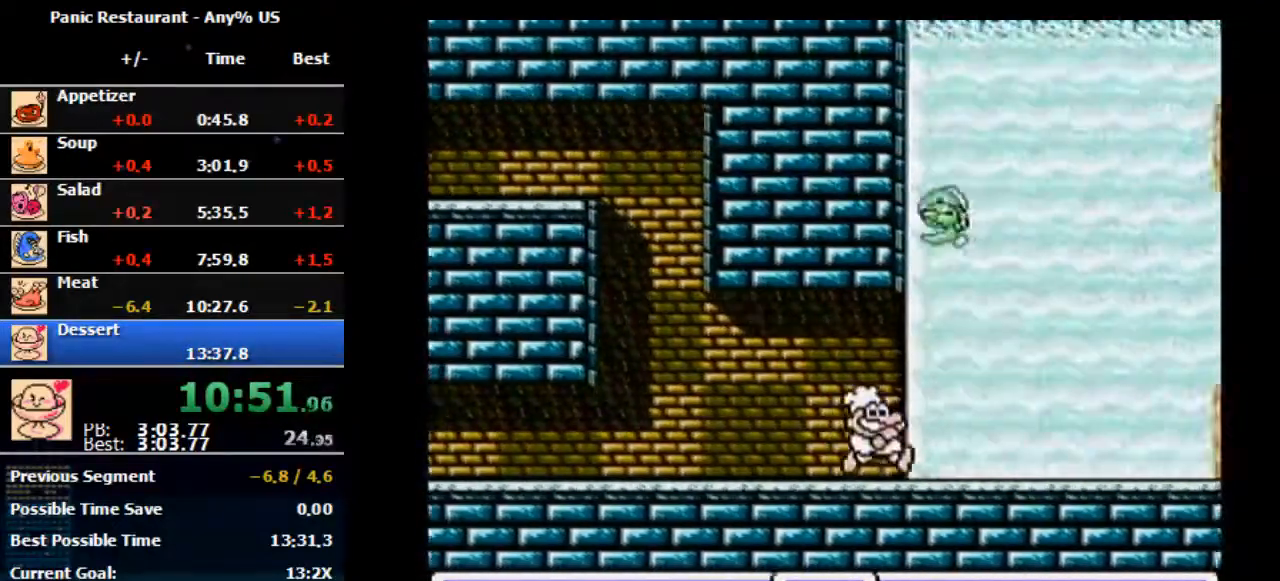
{"buttons": ["DPAD_RIGHT"], "events": []}
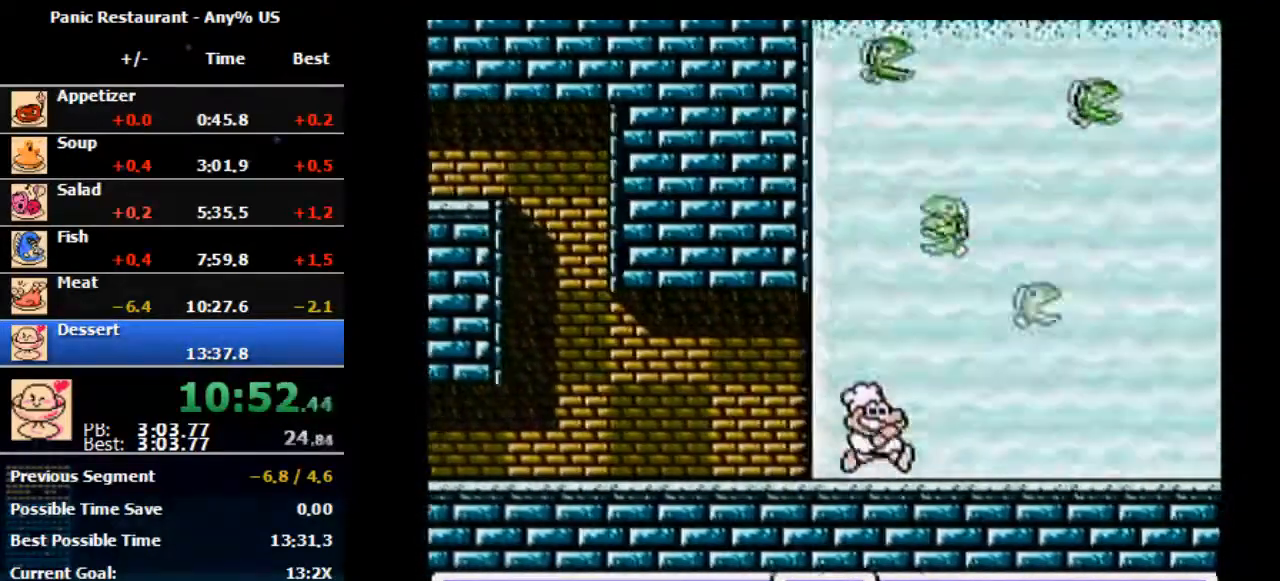
{"buttons": ["DPAD_RIGHT"], "events": []}
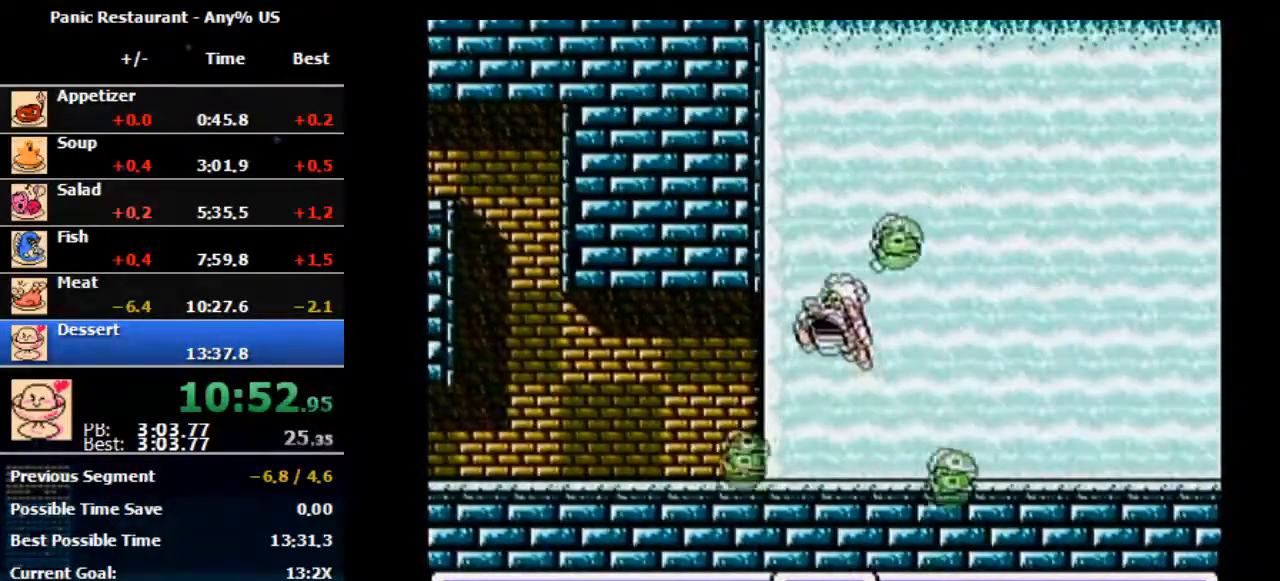
{"buttons": ["DPAD_RIGHT"], "events": [[67, "A", "down"], [67, "DPAD_LEFT", "down"], [67, "DPAD_RIGHT", "up"], [467, "A", "up"], [467, "DPAD_LEFT", "up"], [467, "DPAD_RIGHT", "down"]]}
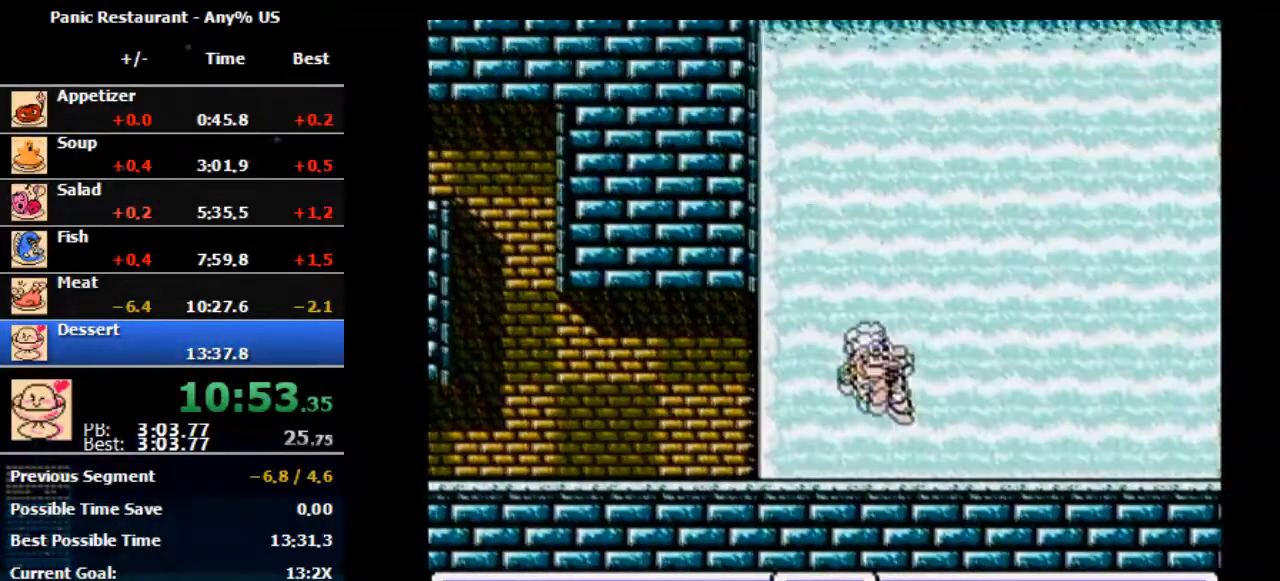
{"buttons": ["DPAD_RIGHT"], "events": []}
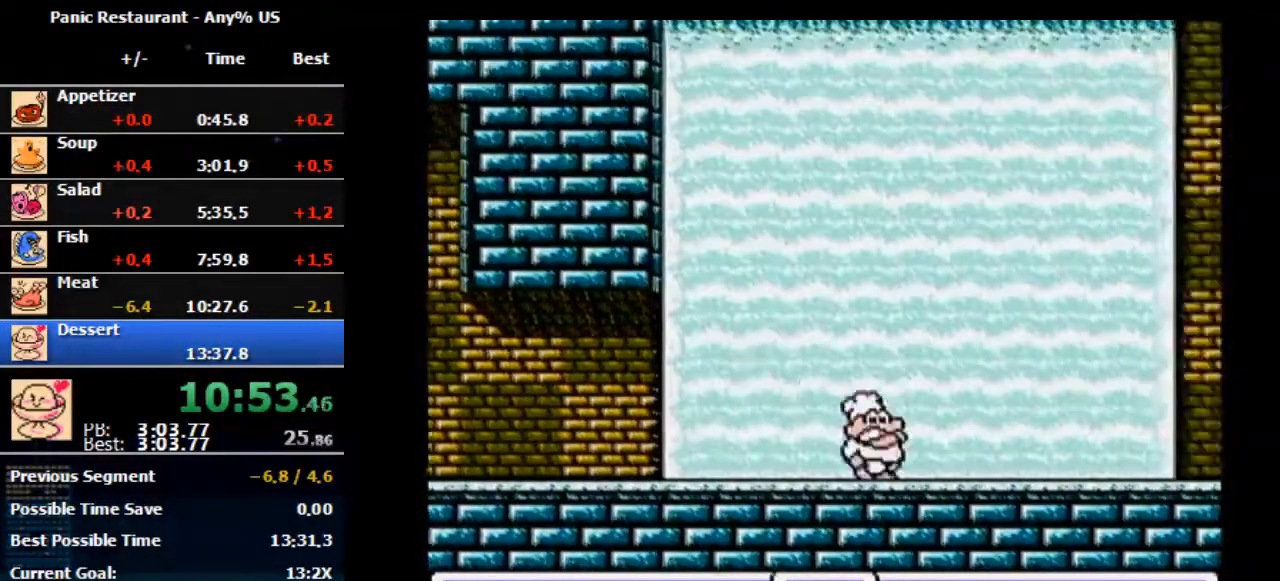
{"buttons": ["DPAD_RIGHT"], "events": []}
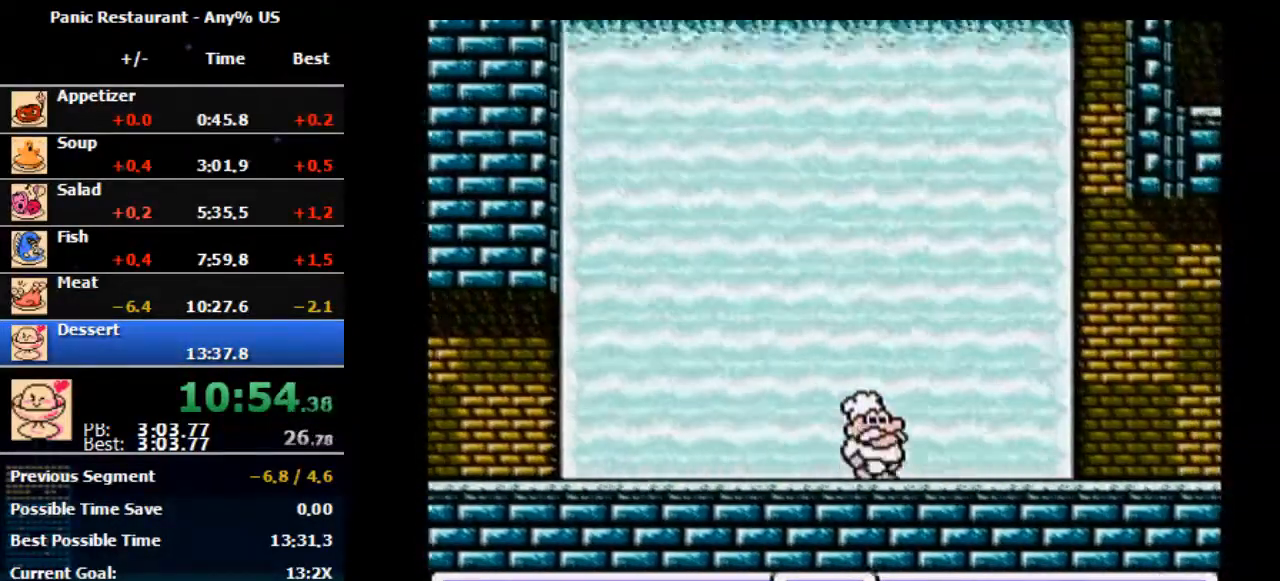
{"buttons": ["DPAD_RIGHT"], "events": []}
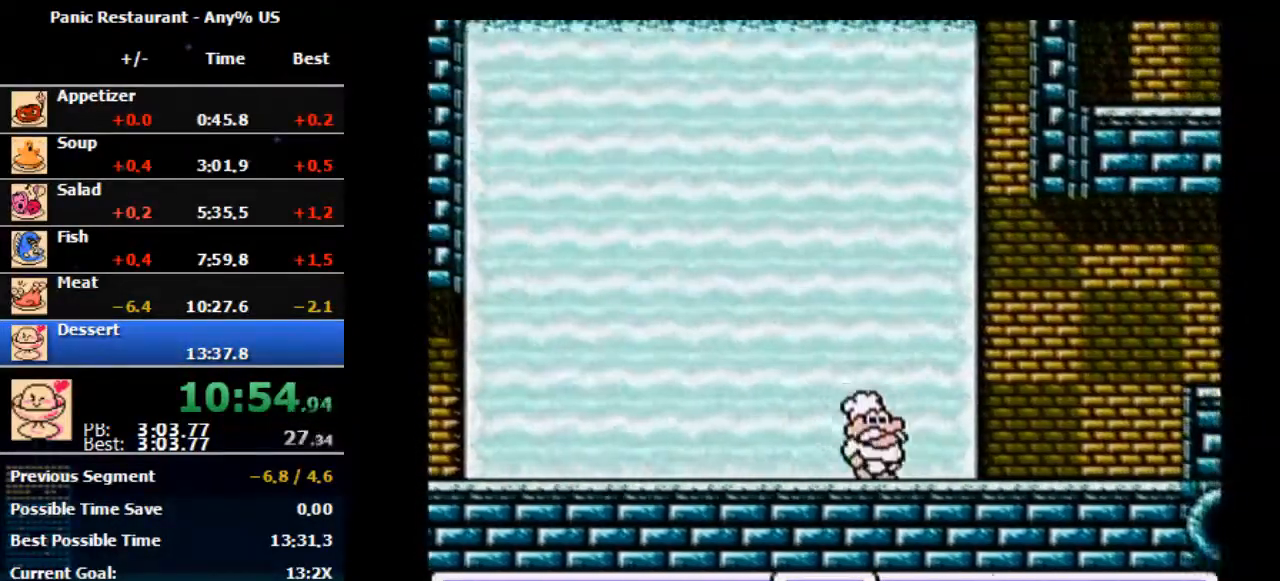
{"buttons": ["DPAD_RIGHT"], "events": [[33, "DPAD_RIGHT", "up"], [67, "DPAD_RIGHT", "down"], [300, "DPAD_RIGHT", "up"], [333, "DPAD_RIGHT", "down"]]}
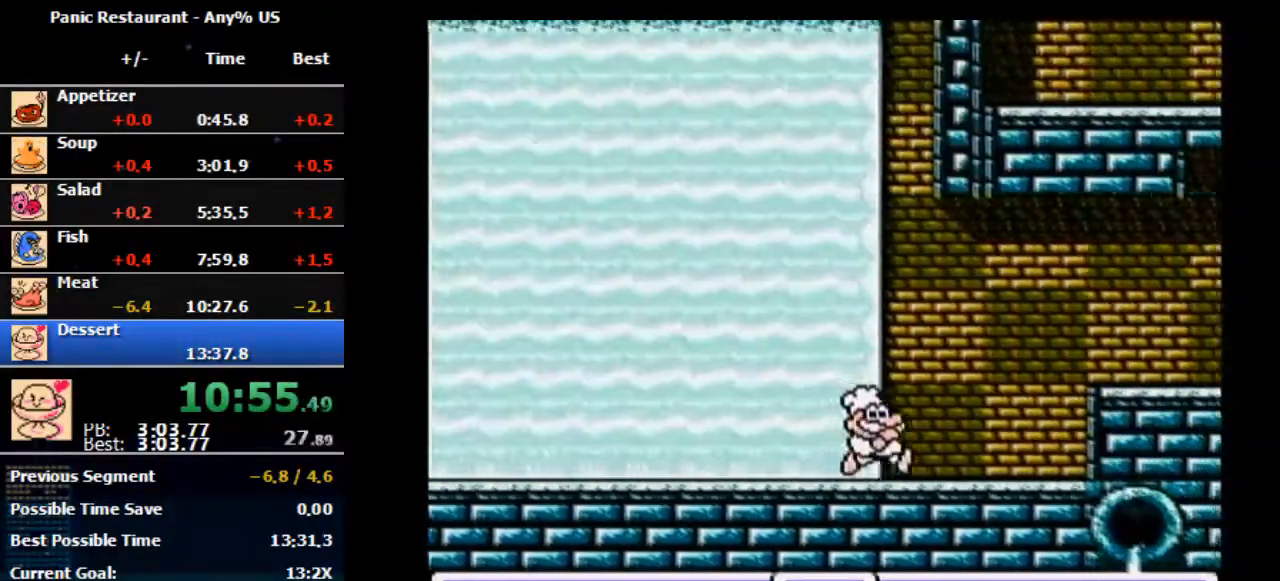
{"buttons": ["DPAD_RIGHT"], "events": []}
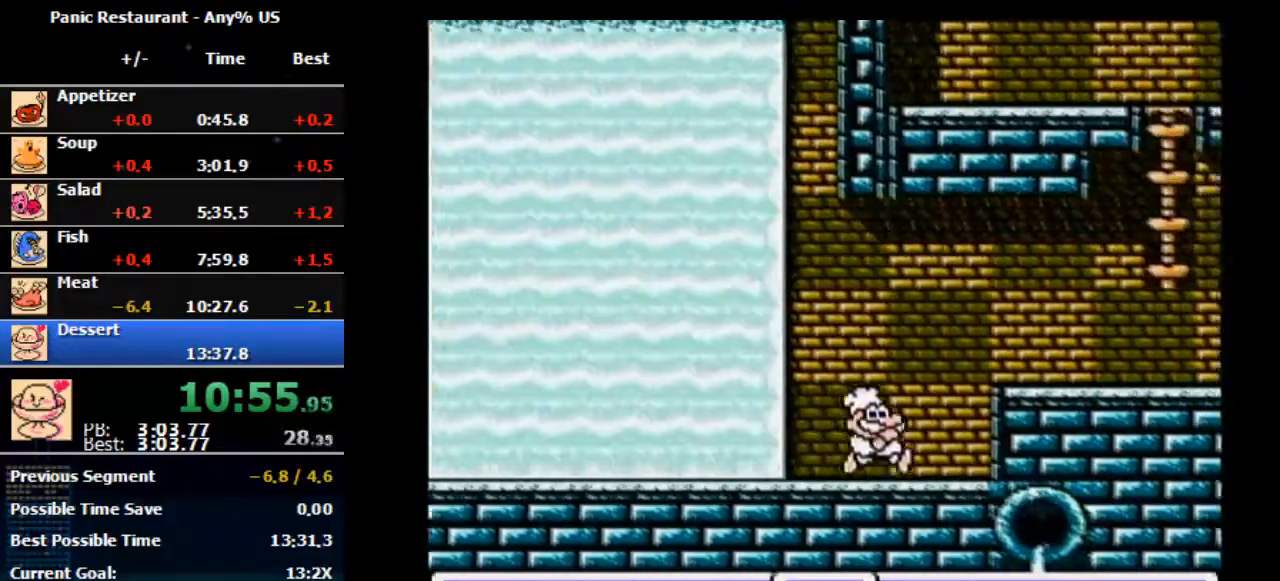
{"buttons": ["A", "DPAD_RIGHT"], "events": [[467, "A", "down"]]}
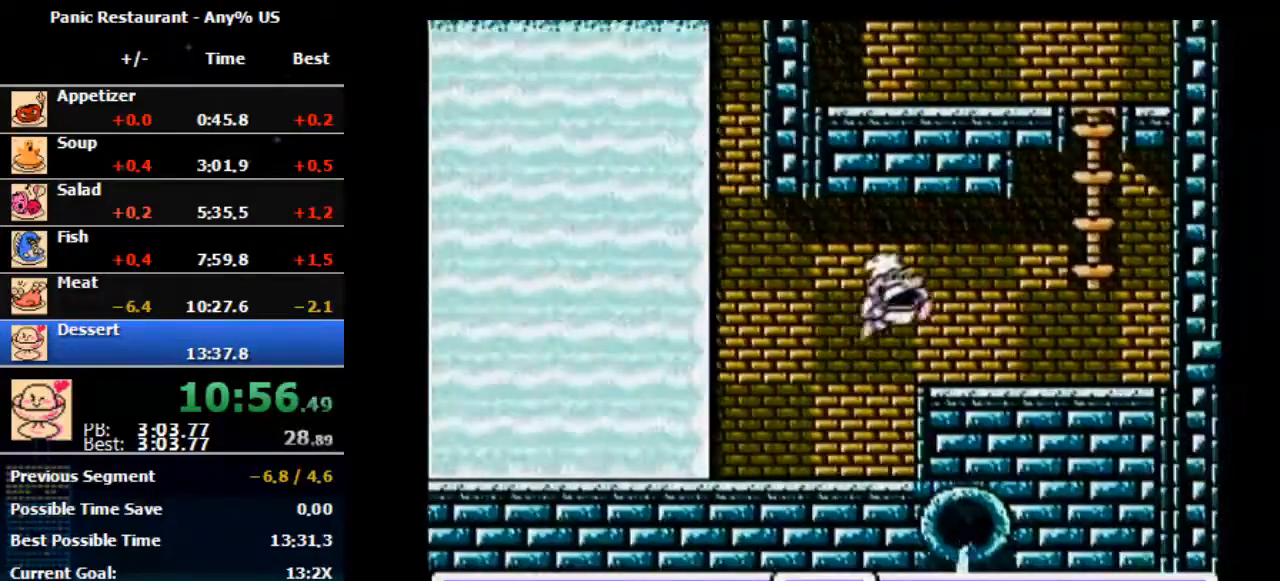
{"buttons": ["DPAD_RIGHT"], "events": [[200, "A", "up"]]}
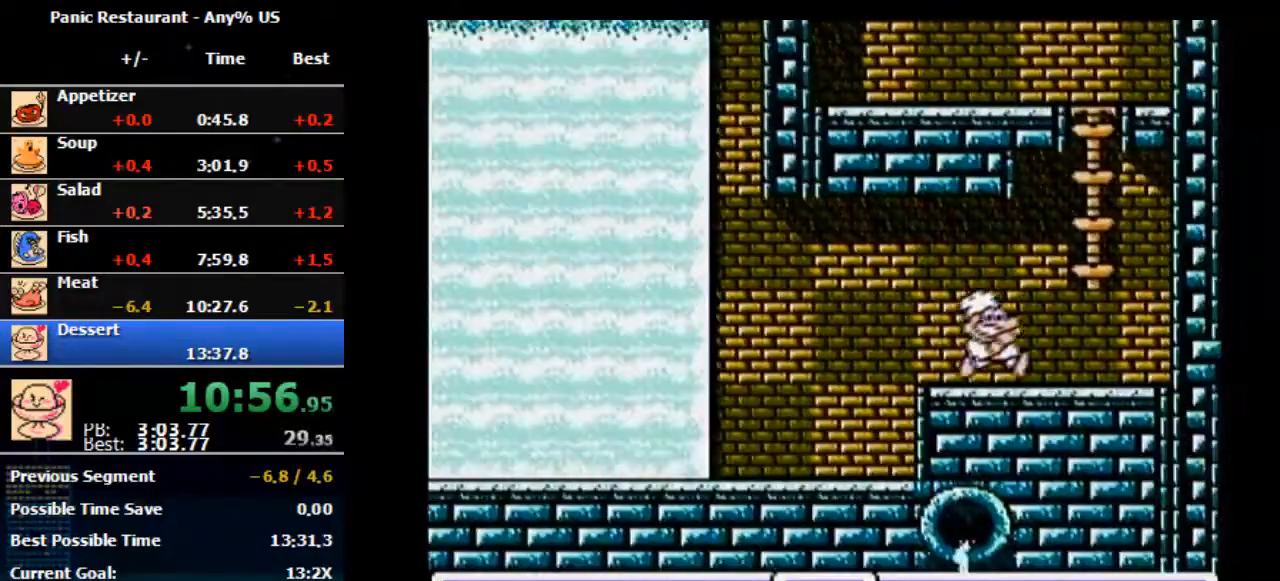
{"buttons": ["A", "DPAD_RIGHT"], "events": [[400, "A", "down"]]}
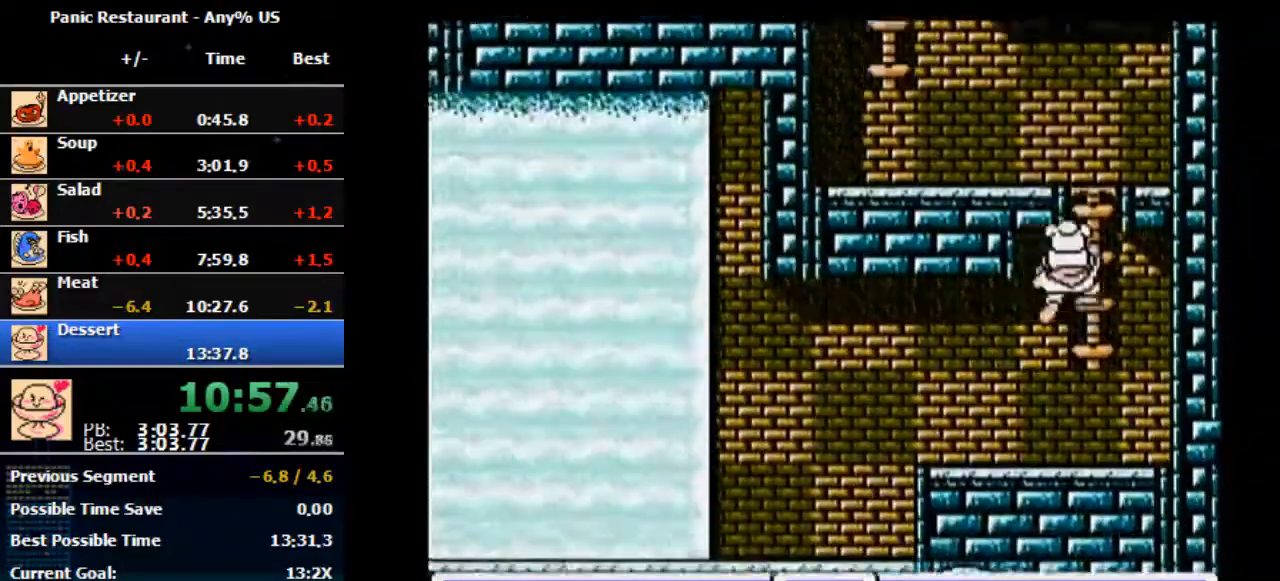
{"buttons": ["DPAD_UP"], "events": [[200, "A", "up"], [200, "DPAD_UP", "down"], [300, "DPAD_RIGHT", "up"]]}
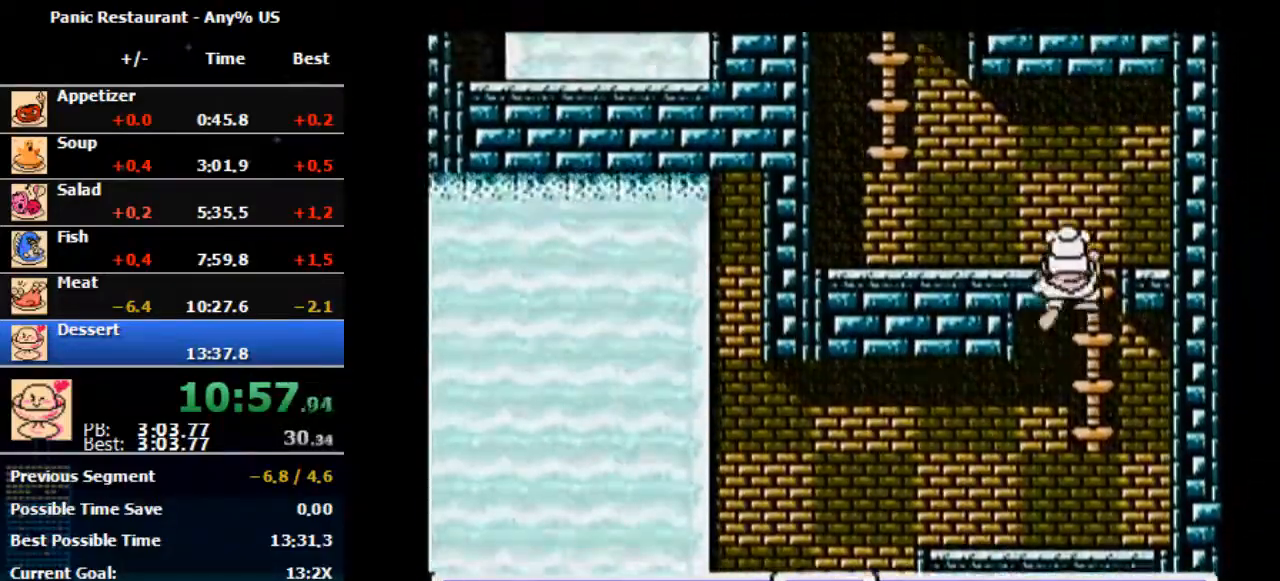
{"buttons": ["DPAD_LEFT"], "events": [[333, "DPAD_LEFT", "down"], [367, "DPAD_UP", "up"]]}
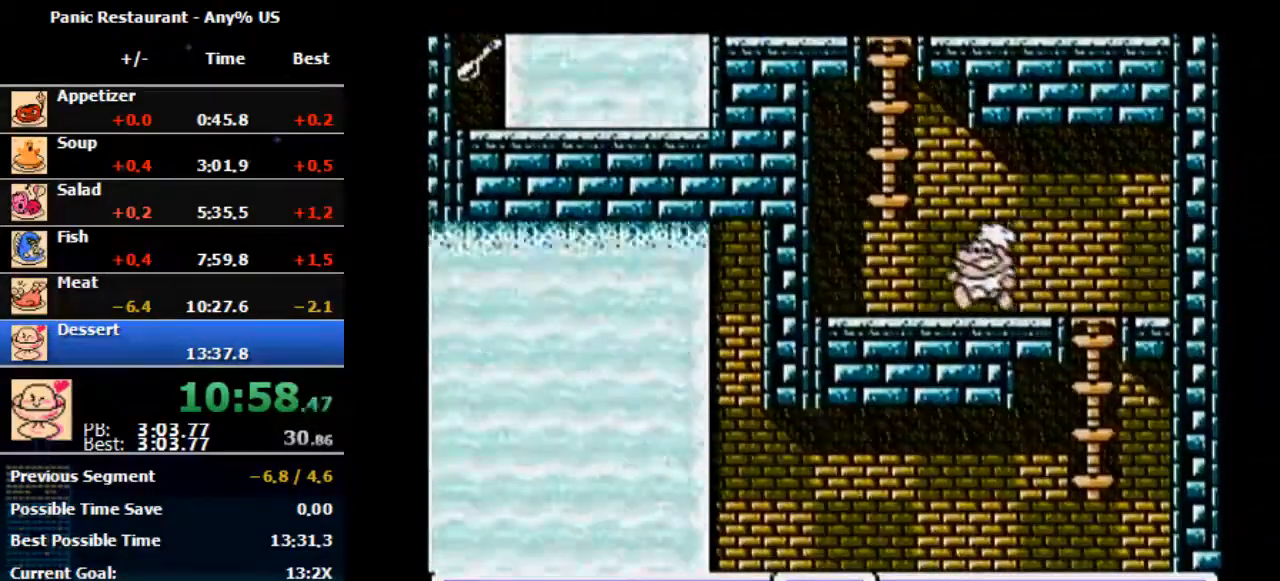
{"buttons": ["A", "DPAD_LEFT"], "events": [[333, "A", "down"]]}
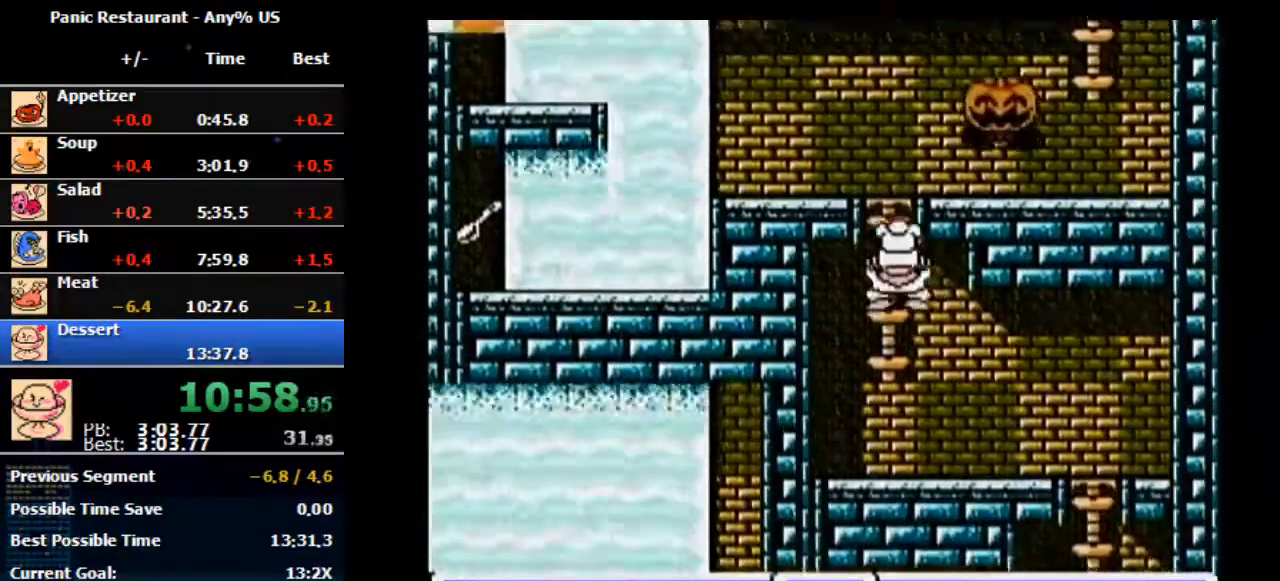
{"buttons": ["DPAD_UP", "DPAD_RIGHT"], "events": [[200, "A", "up"], [233, "DPAD_UP", "down"], [333, "DPAD_LEFT", "up"], [400, "DPAD_RIGHT", "down"], [467, "DPAD_RIGHT", "up"], [500, "DPAD_RIGHT", "down"]]}
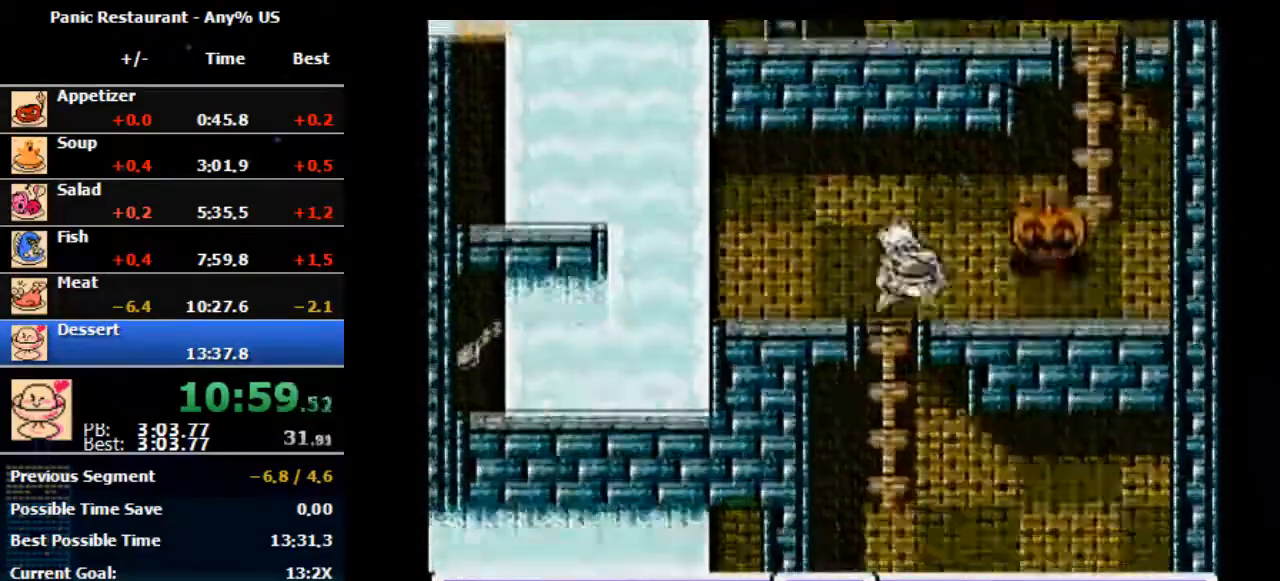
{"buttons": ["DPAD_RIGHT"], "events": [[300, "DPAD_UP", "up"], [333, "A", "down"], [333, "B", "down"], [433, "A", "up"], [467, "B", "up"]]}
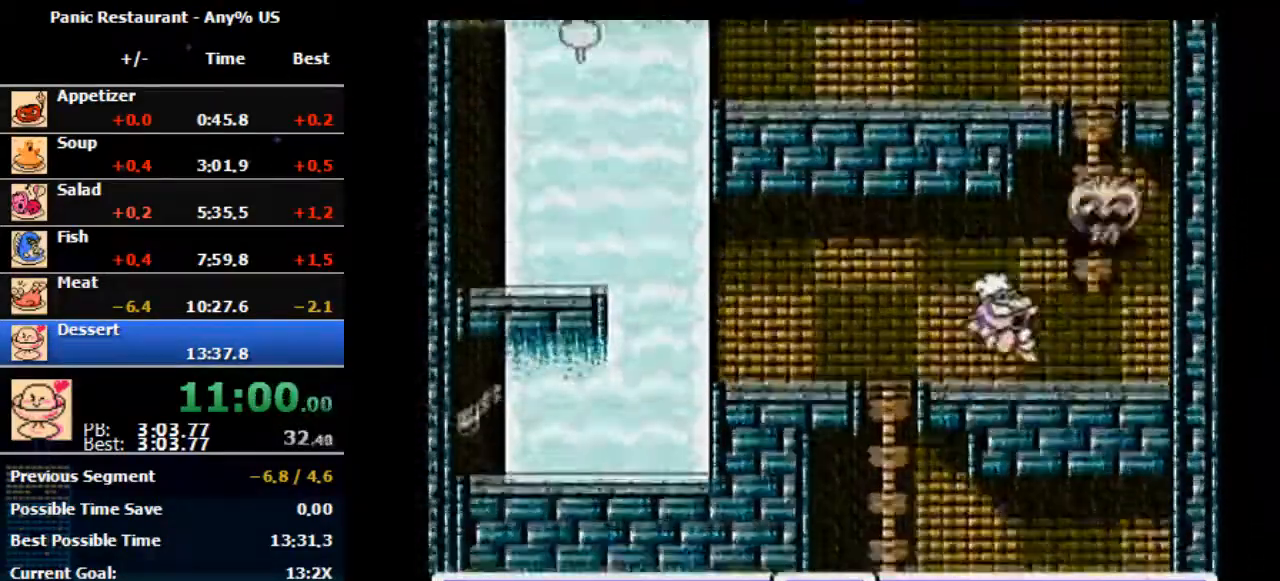
{"buttons": ["A", "DPAD_RIGHT"], "events": [[433, "A", "down"]]}
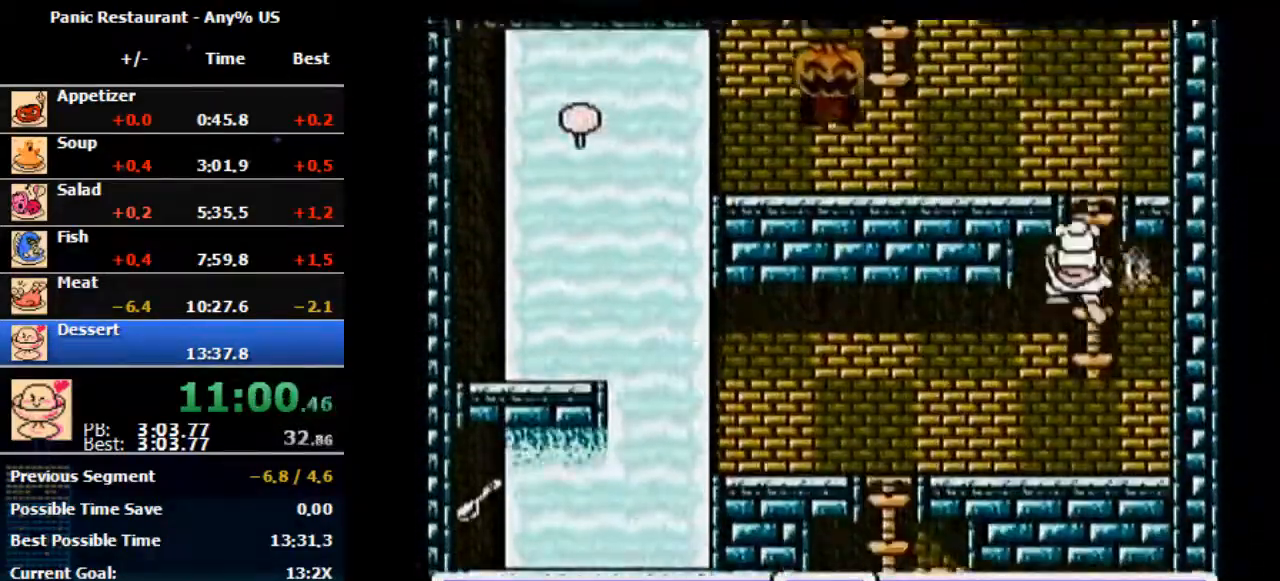
{"buttons": ["DPAD_UP"], "events": [[267, "A", "up"], [267, "DPAD_UP", "down"], [300, "DPAD_RIGHT", "up"]]}
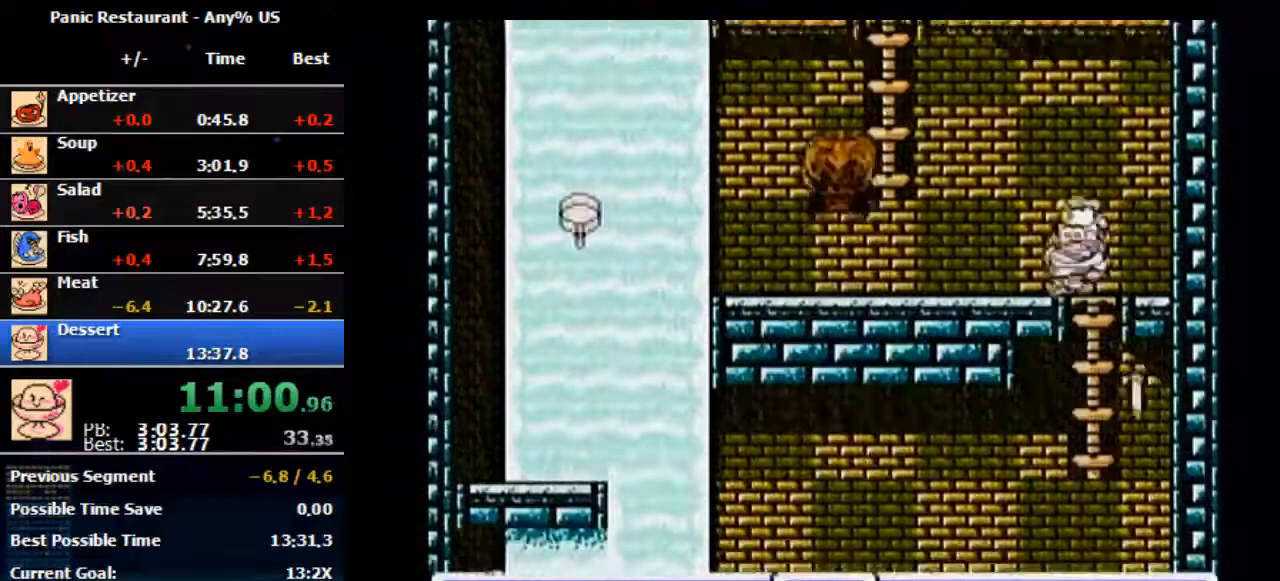
{"buttons": ["DPAD_LEFT"], "events": [[300, "DPAD_LEFT", "down"], [400, "DPAD_UP", "up"]]}
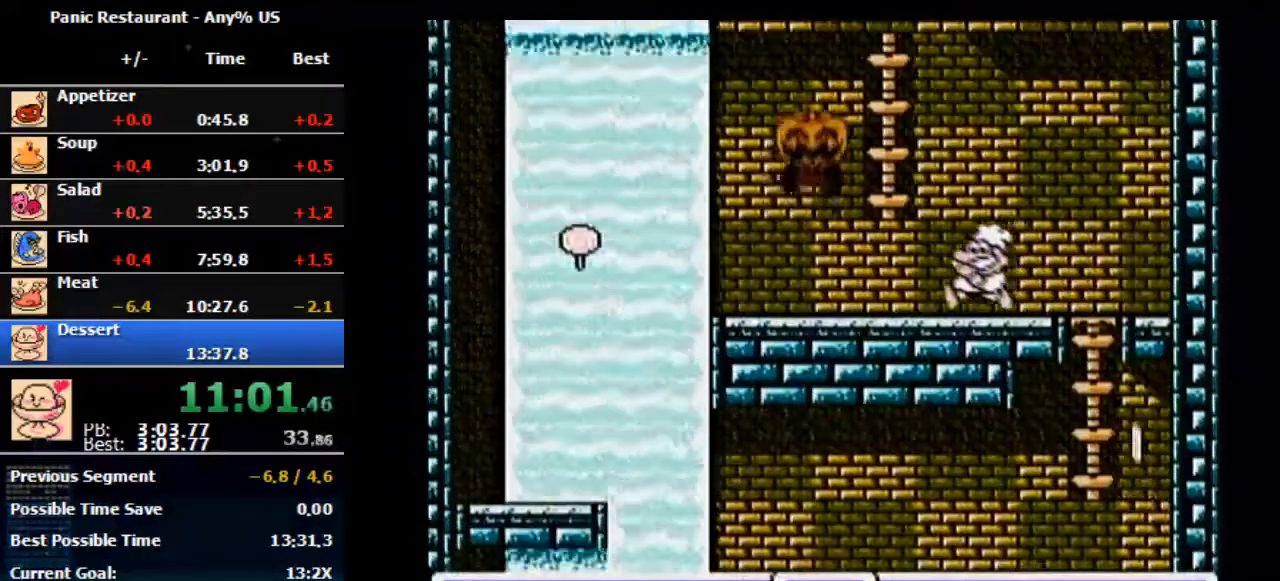
{"buttons": ["DPAD_LEFT"], "events": []}
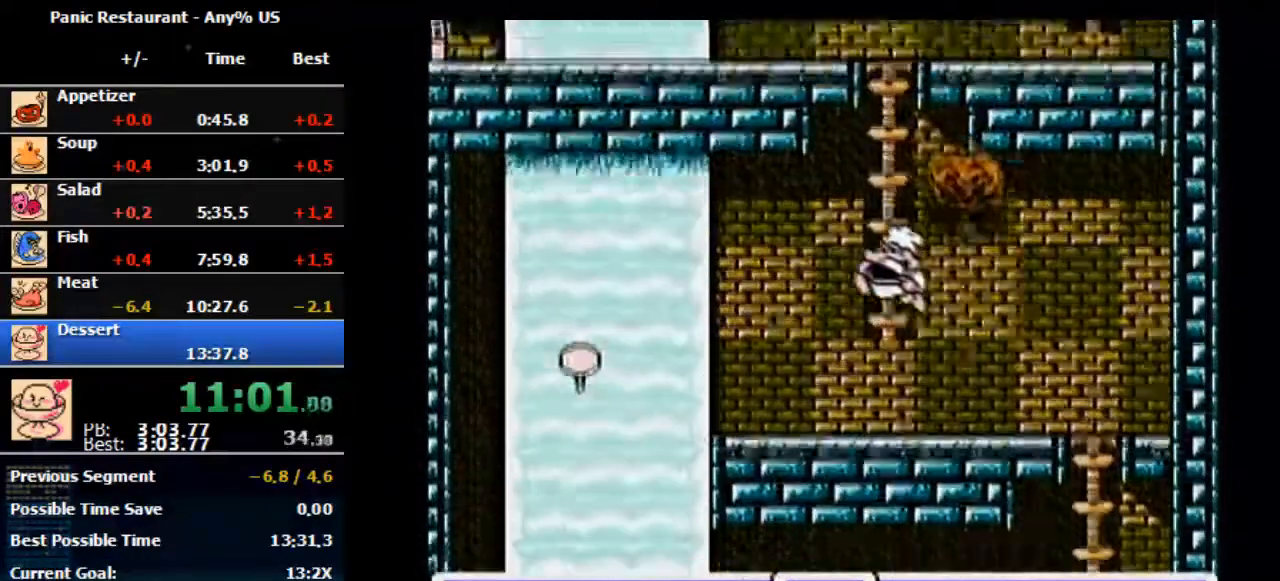
{"buttons": ["DPAD_UP"], "events": [[100, "A", "down"], [400, "A", "up"], [400, "DPAD_LEFT", "up"], [400, "DPAD_UP", "down"]]}
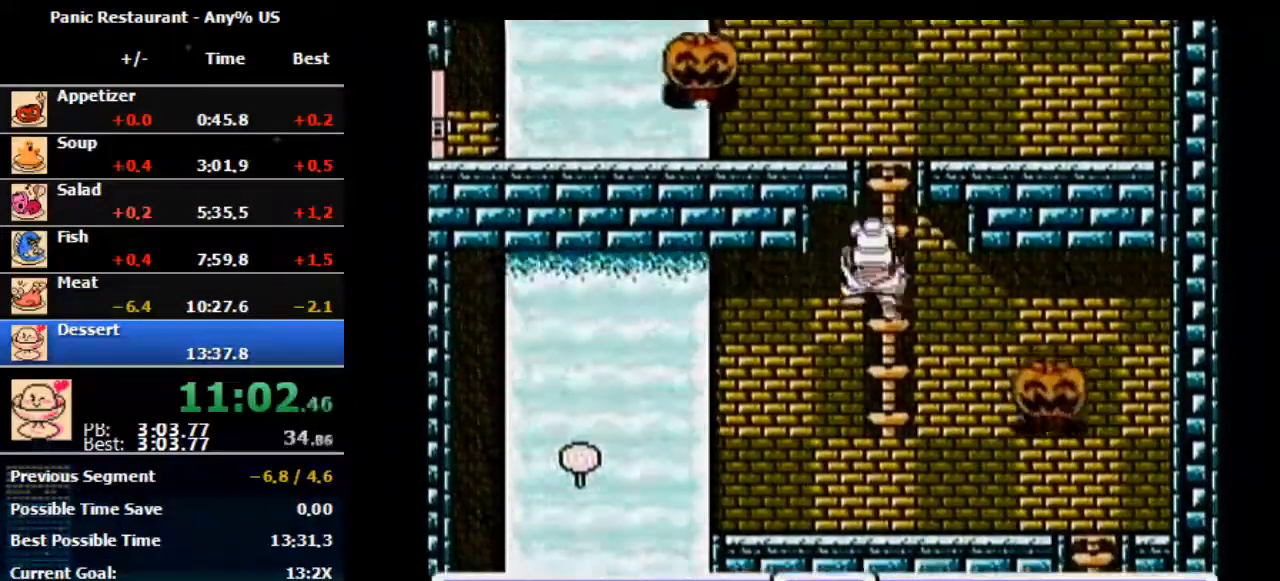
{"buttons": ["DPAD_UP"], "events": []}
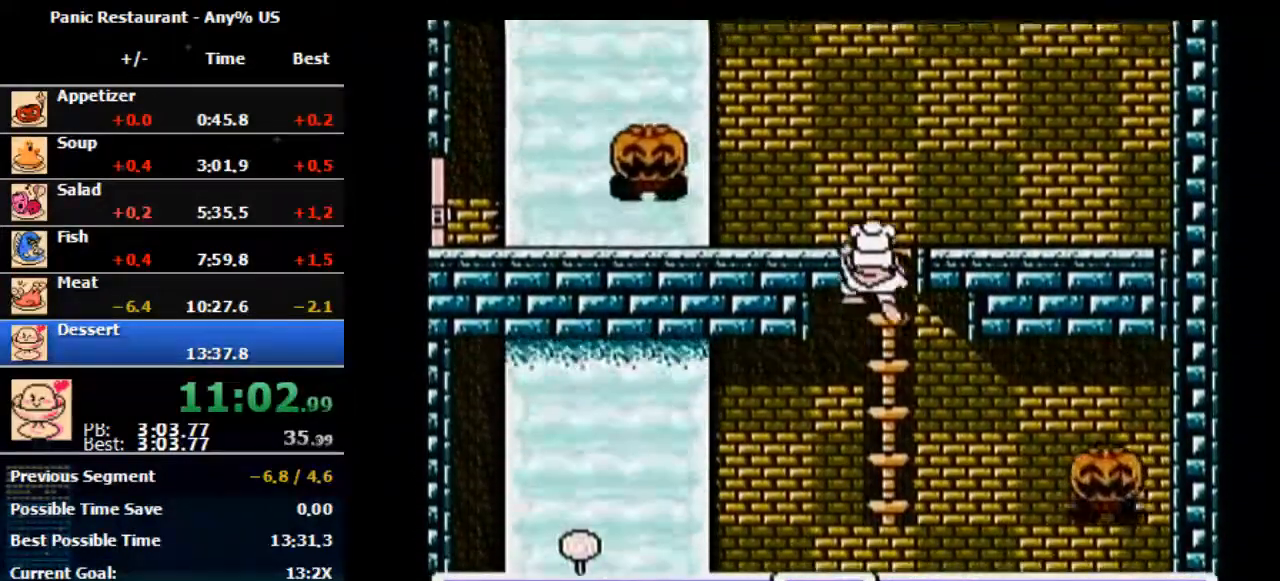
{"buttons": ["DPAD_UP"], "events": [[67, "DPAD_DOWN", "down"], [67, "DPAD_UP", "up"], [200, "DPAD_DOWN", "up"], [200, "DPAD_UP", "down"]]}
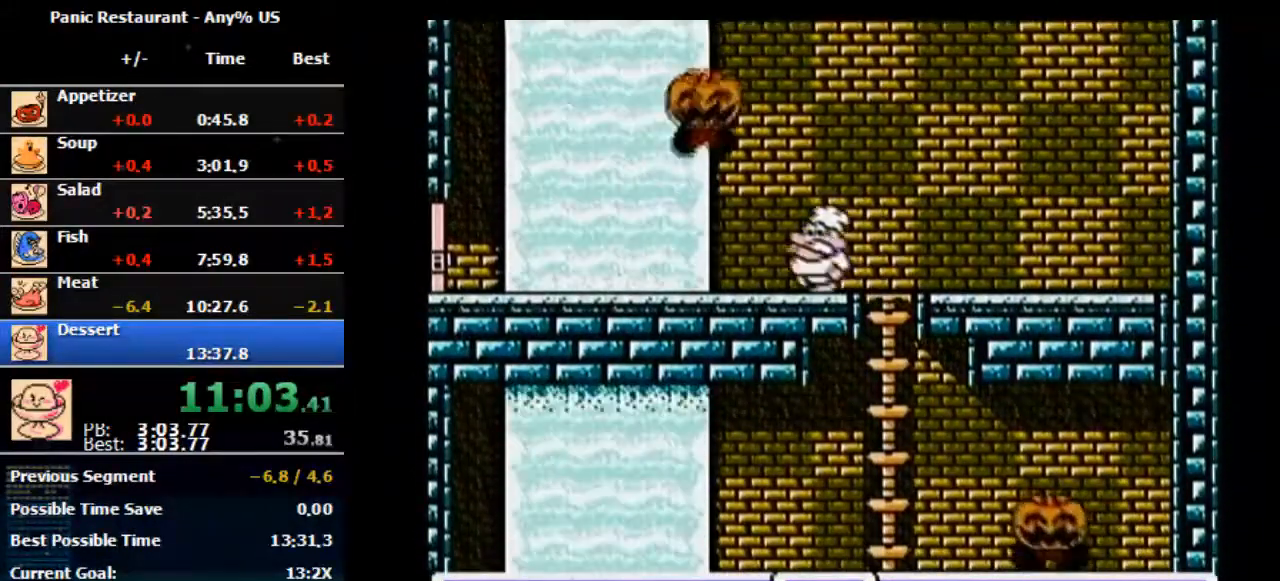
{"buttons": ["DPAD_LEFT"], "events": [[33, "DPAD_LEFT", "down"], [67, "DPAD_UP", "up"]]}
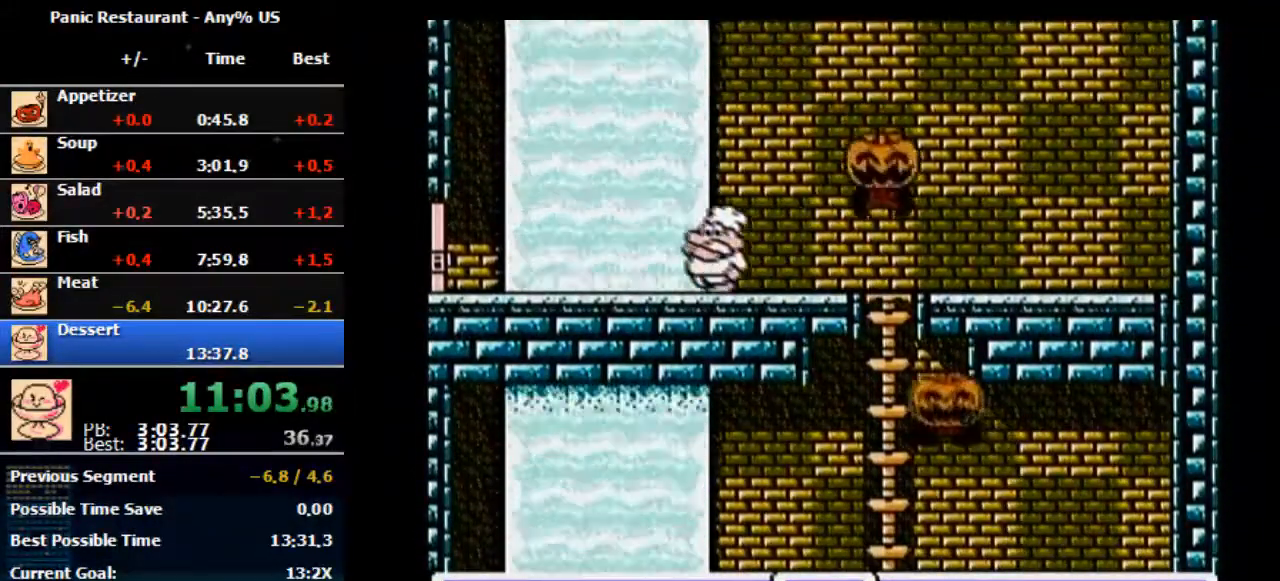
{"buttons": ["DPAD_LEFT"], "events": []}
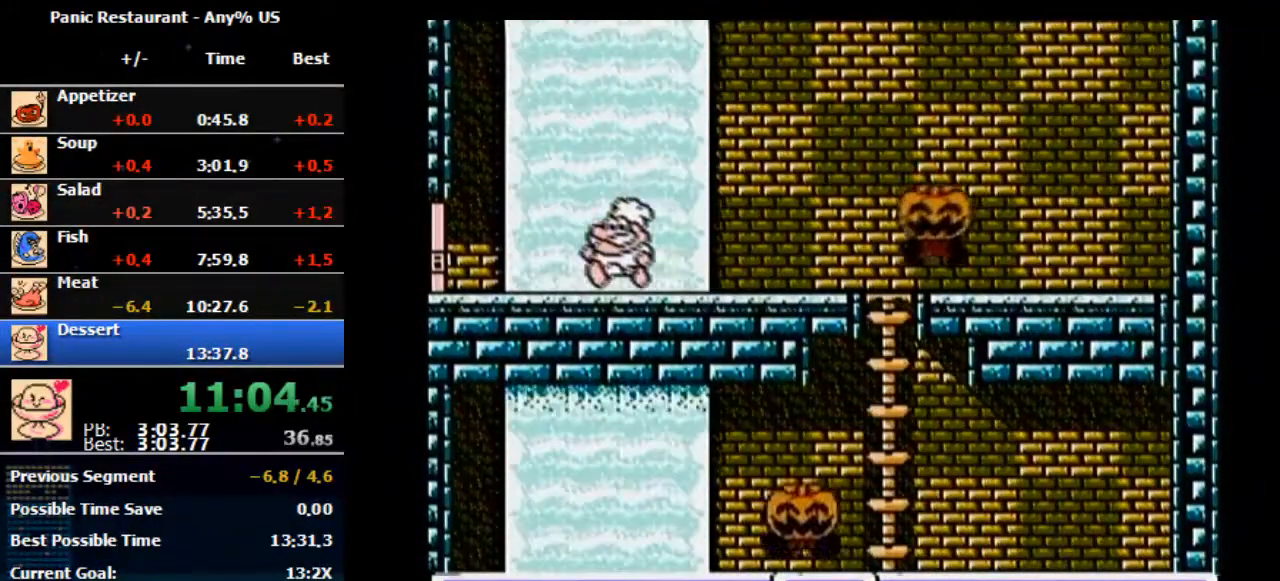
{"buttons": ["DPAD_LEFT"], "events": []}